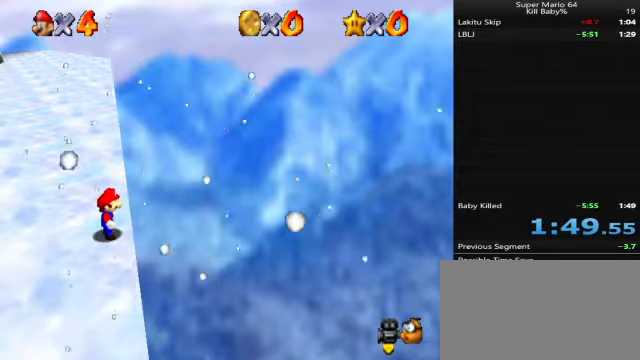
Gameplay with a controller (Nintendo layout); each line is a JSON object with the inputs held at the frame after it. "events" lists button and stick changes between this image and that frame as [ms after this image, input, new state], when the widget could be followed in between. Not read: C_DOWN C_LEFT L3 R3.
{"buttons": [], "left_stick": "left", "events": [[423, "left_stick", "left"]]}
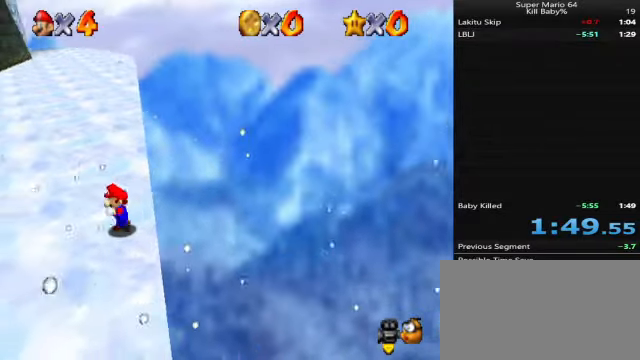
{"buttons": [], "left_stick": "up-left", "events": [[380, "left_stick", "up-left"]]}
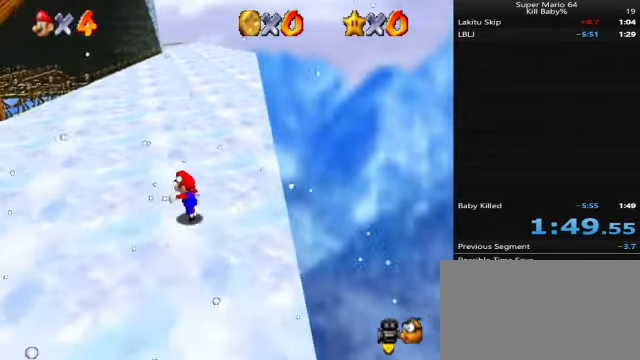
{"buttons": [], "left_stick": "up-left", "events": [[169, "left_stick", "down-right"], [296, "A", "down"], [422, "A", "up"], [464, "left_stick", "up-left"]]}
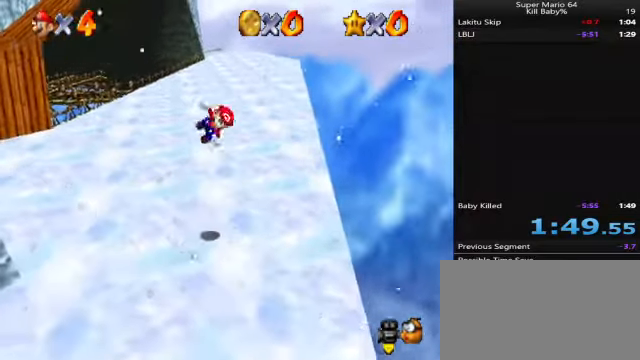
{"buttons": [], "left_stick": "up-left", "events": []}
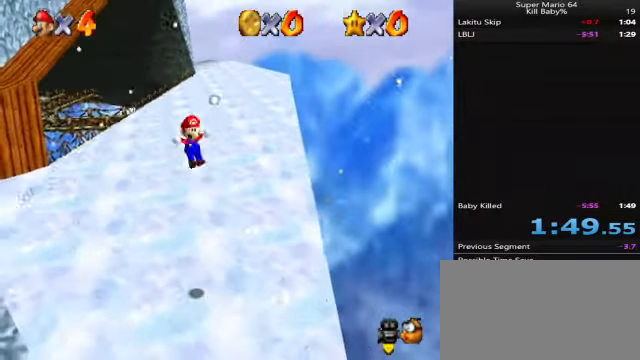
{"buttons": ["A"], "left_stick": "down-right", "events": [[211, "left_stick", "down-right"], [422, "A", "down"]]}
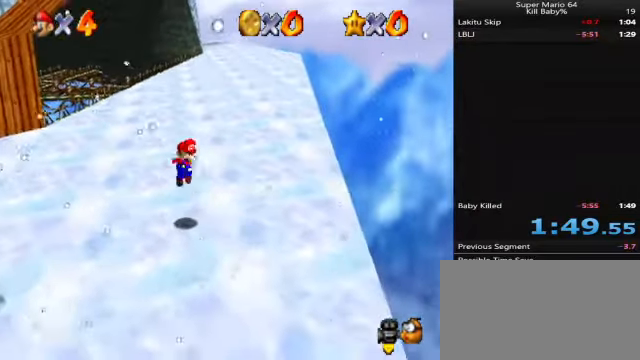
{"buttons": [], "left_stick": "down-right", "events": [[43, "A", "up"]]}
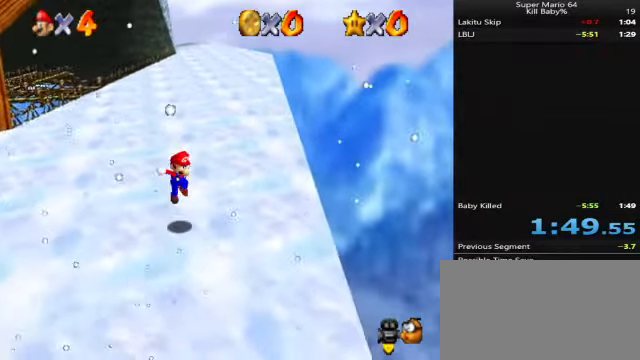
{"buttons": [], "left_stick": "up", "events": [[42, "left_stick", "right"], [296, "left_stick", "up-right"], [422, "left_stick", "up"]]}
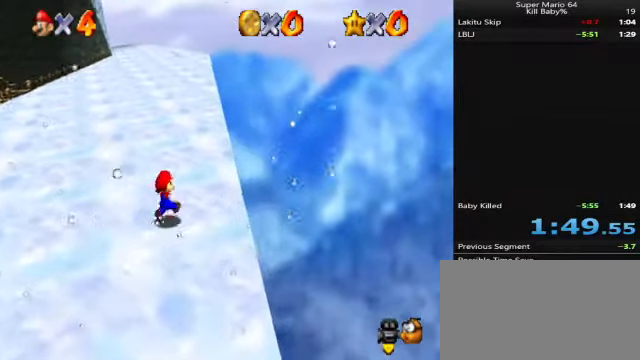
{"buttons": [], "left_stick": "up-left", "events": [[338, "left_stick", "up-left"]]}
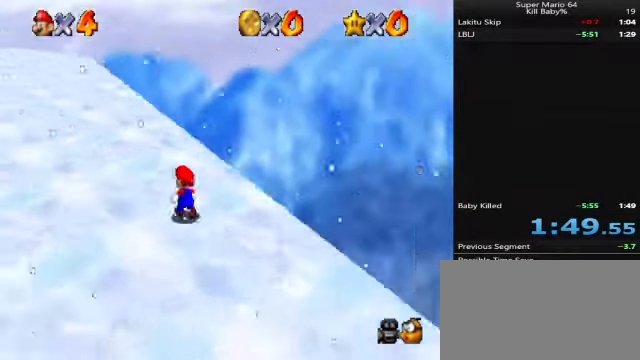
{"buttons": [], "left_stick": "up-left", "events": [[169, "C_RIGHT", "down"], [380, "C_RIGHT", "up"]]}
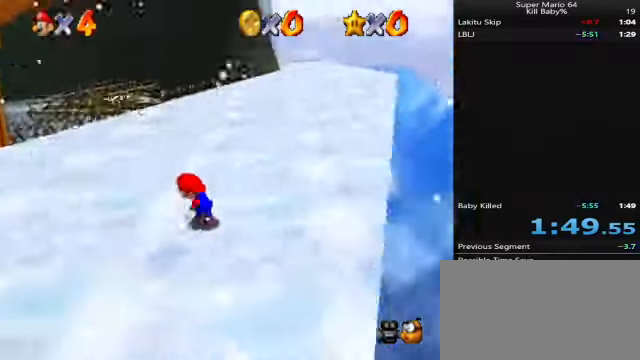
{"buttons": ["C_RIGHT"], "left_stick": "up-right", "events": [[85, "left_stick", "up"], [127, "C_RIGHT", "down"], [296, "C_RIGHT", "up"], [465, "left_stick", "up-right"], [507, "C_RIGHT", "down"]]}
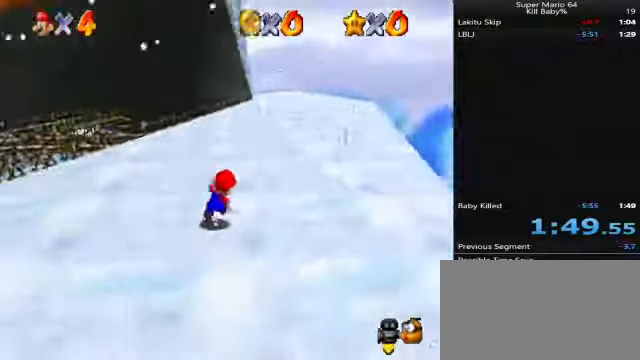
{"buttons": ["C_RIGHT"], "left_stick": "up-right", "events": [[211, "C_RIGHT", "up"], [254, "left_stick", "up"], [422, "left_stick", "up-right"], [507, "C_RIGHT", "down"]]}
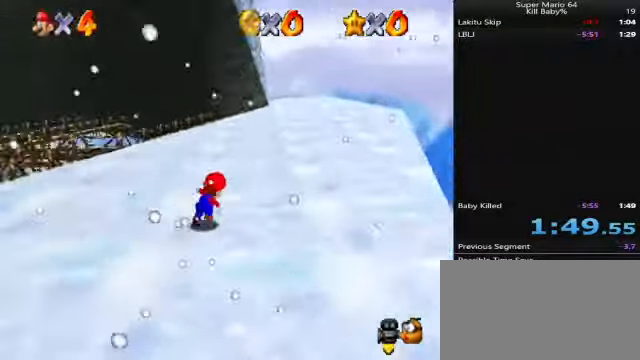
{"buttons": [], "left_stick": "up-right", "events": [[169, "C_RIGHT", "up"]]}
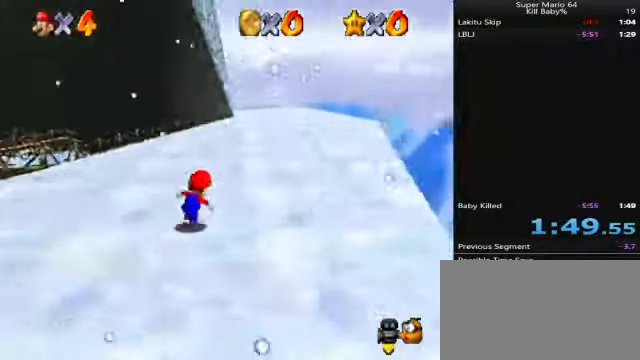
{"buttons": [], "left_stick": "up-right", "events": [[42, "C_RIGHT", "down"], [211, "C_RIGHT", "up"]]}
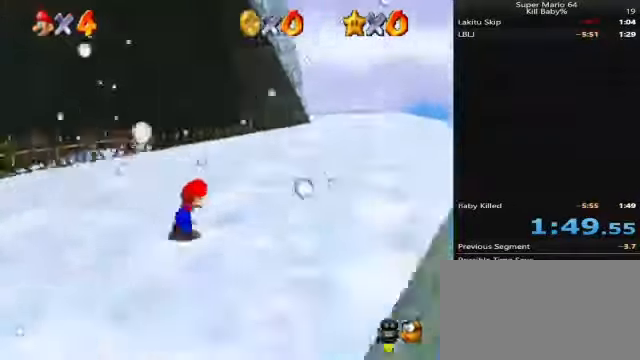
{"buttons": [], "left_stick": "up-right", "events": []}
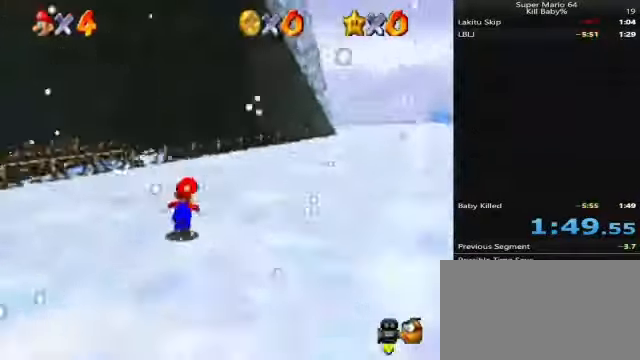
{"buttons": [], "left_stick": "up-right", "events": []}
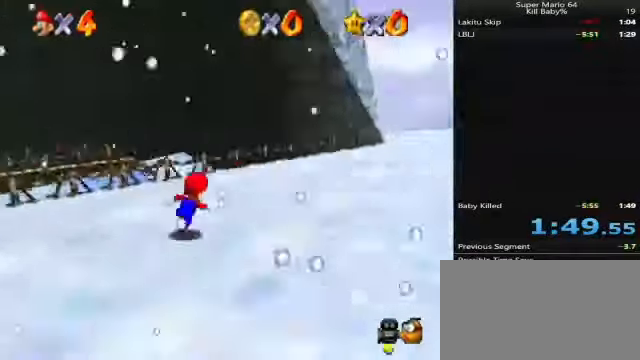
{"buttons": [], "left_stick": "right", "events": [[84, "C_UP", "down"], [338, "C_UP", "up"], [465, "left_stick", "right"]]}
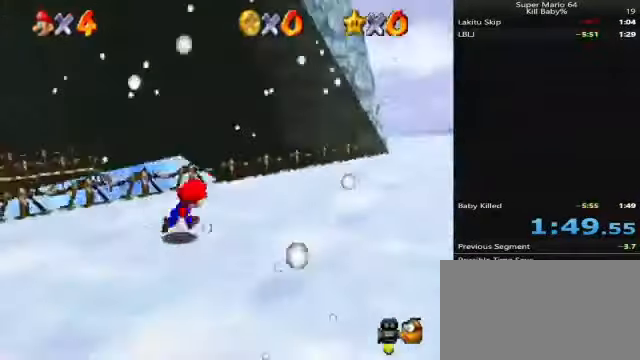
{"buttons": ["R1"], "left_stick": "up-right", "events": [[253, "left_stick", "up-right"], [295, "R1", "down"], [380, "R1", "up"], [464, "R1", "down"]]}
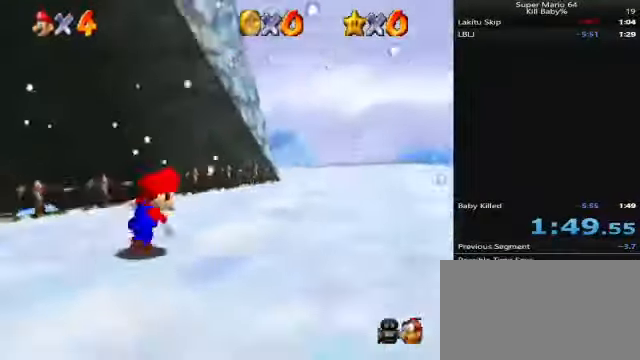
{"buttons": [], "left_stick": "down", "events": [[42, "R1", "up"], [211, "R1", "down"], [253, "R1", "up"], [338, "left_stick", "down-right"], [380, "R1", "down"], [464, "R1", "up"], [464, "left_stick", "down"]]}
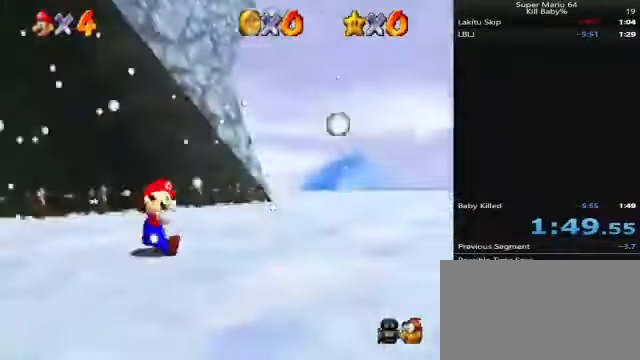
{"buttons": [], "left_stick": "up-left", "events": [[169, "left_stick", "down-left"], [380, "left_stick", "up-left"]]}
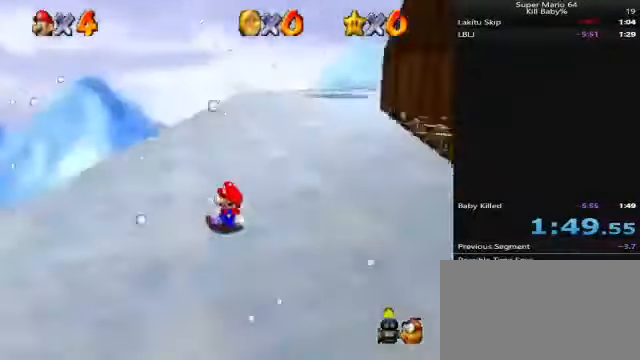
{"buttons": [], "left_stick": "up-left", "events": [[85, "C_UP", "down"], [85, "left_stick", "up-right"], [253, "left_stick", "down-right"], [380, "left_stick", "down-left"], [465, "C_UP", "up"], [507, "left_stick", "up-left"]]}
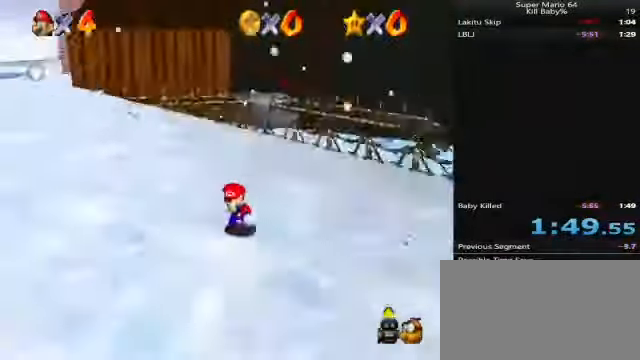
{"buttons": [], "left_stick": "up", "events": [[126, "left_stick", "up-right"], [211, "left_stick", "down-right"], [338, "left_stick", "left"], [464, "left_stick", "up"]]}
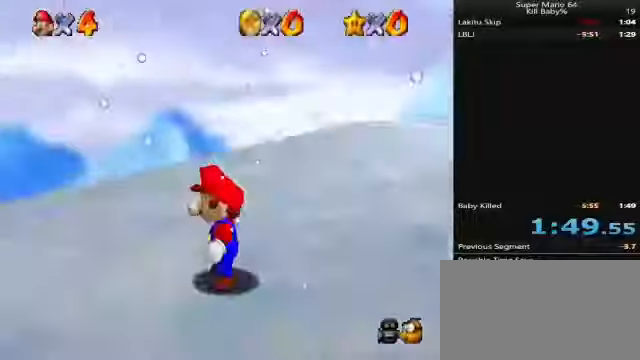
{"buttons": ["R1"], "left_stick": "up-right", "events": [[126, "left_stick", "right"], [211, "left_stick", "down"], [337, "left_stick", "left"], [464, "left_stick", "up-right"], [506, "R1", "down"]]}
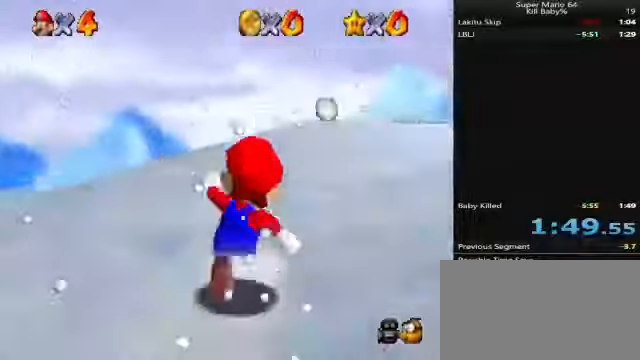
{"buttons": ["C_UP"], "left_stick": "up-left", "events": [[85, "left_stick", "right"], [169, "R1", "up"], [212, "left_stick", "down-right"], [338, "R1", "down"], [381, "C_UP", "down"], [381, "left_stick", "down-left"], [423, "R1", "up"], [507, "left_stick", "up-left"]]}
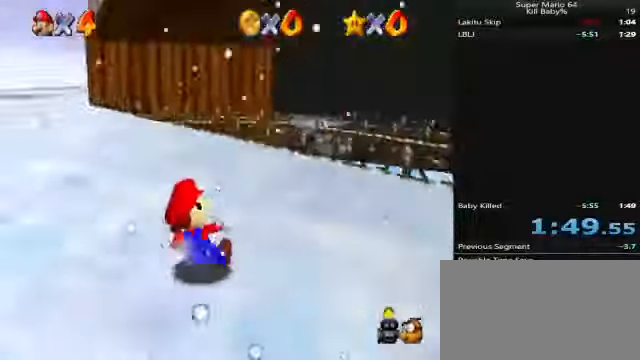
{"buttons": ["R1"], "left_stick": "left", "events": [[42, "C_UP", "up"], [42, "R1", "down"], [169, "R1", "up"], [169, "left_stick", "up-right"], [211, "R1", "down"], [296, "L1", "down"], [296, "R1", "up"], [296, "left_stick", "center"], [380, "L1", "up"], [423, "left_stick", "left"], [465, "R1", "down"]]}
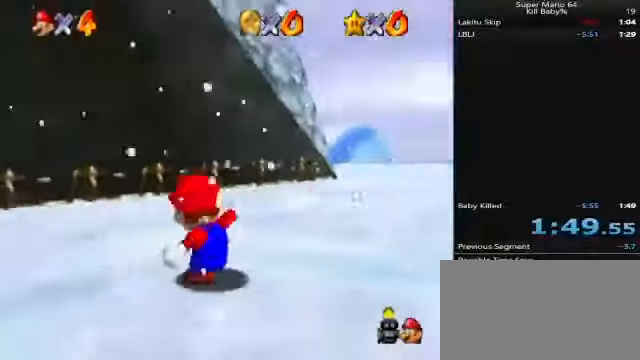
{"buttons": ["L1", "R1"], "left_stick": "up-left", "events": [[84, "L1", "down"], [127, "R1", "up"], [127, "left_stick", "up-right"], [211, "L1", "up"], [253, "R1", "down"], [253, "left_stick", "down-right"], [295, "R1", "up"], [422, "R1", "down"], [507, "L1", "down"], [507, "left_stick", "up-left"]]}